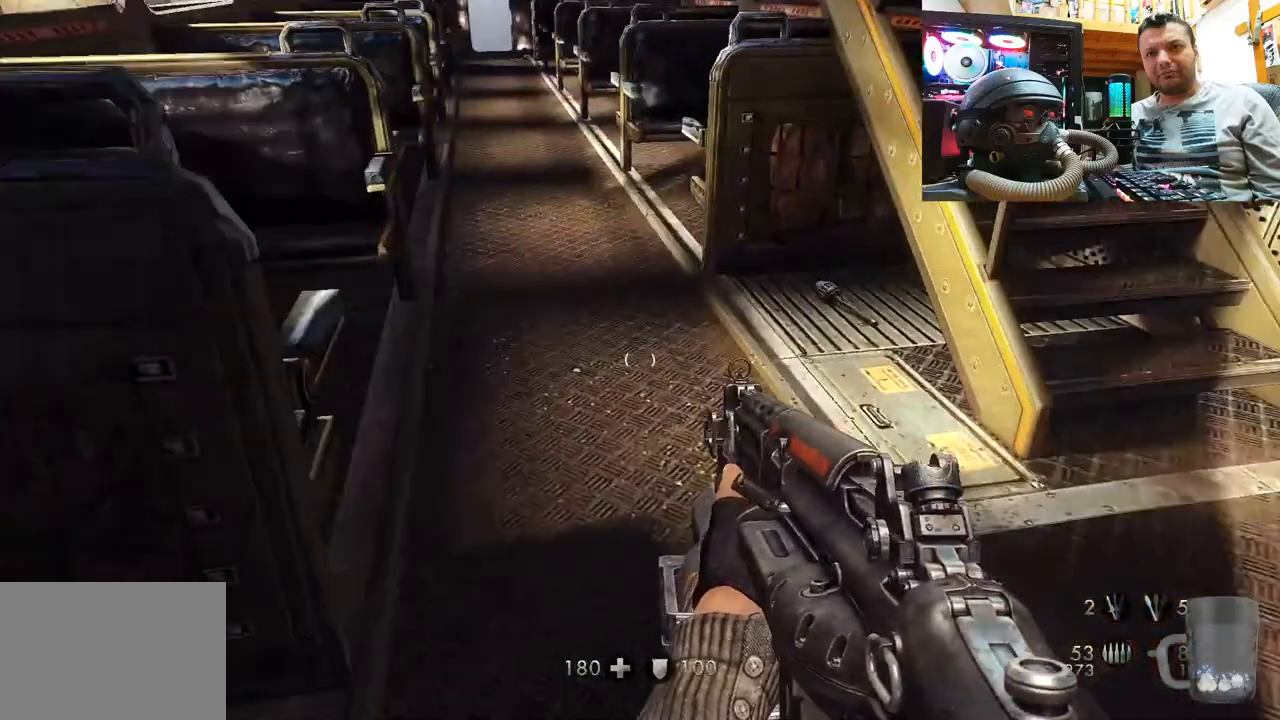
Gameplay with a controller (PlayStation layout); each line is a JSON object with the inputs held at the frame after it. "events" lists button and stick changes between this image and that frame as [ms after this image, input, new state], when the widget could be followed in between. Not read: L1 R3.
{"buttons": [], "left_stick": "down-left", "right_stick": "up-left", "events": [[17, "right_stick", "up-right"], [33, "left_stick", "center"], [200, "left_stick", "down-left"], [200, "right_stick", "up-left"]]}
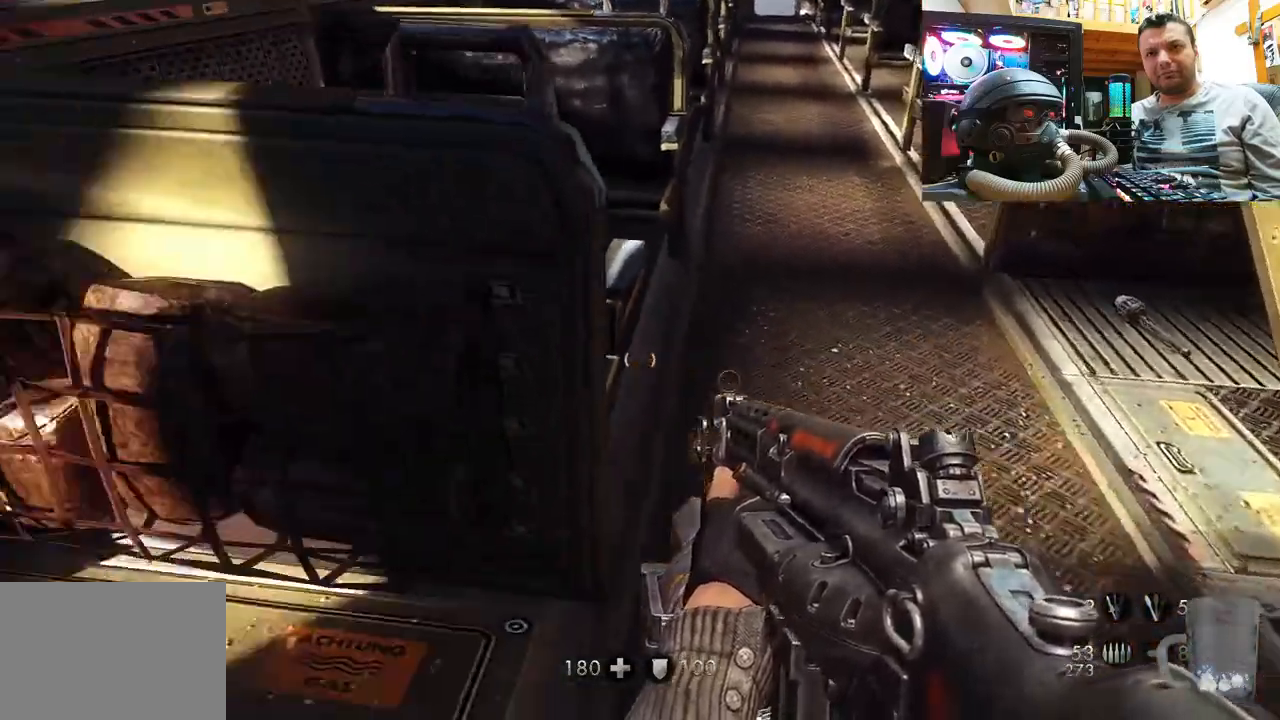
{"buttons": ["SQUARE"], "left_stick": "up-right", "right_stick": "center", "events": [[150, "left_stick", "up-left"], [167, "right_stick", "center"], [217, "left_stick", "center"], [233, "SQUARE", "down"], [367, "SQUARE", "up"], [400, "SQUARE", "down"], [400, "left_stick", "up-right"]]}
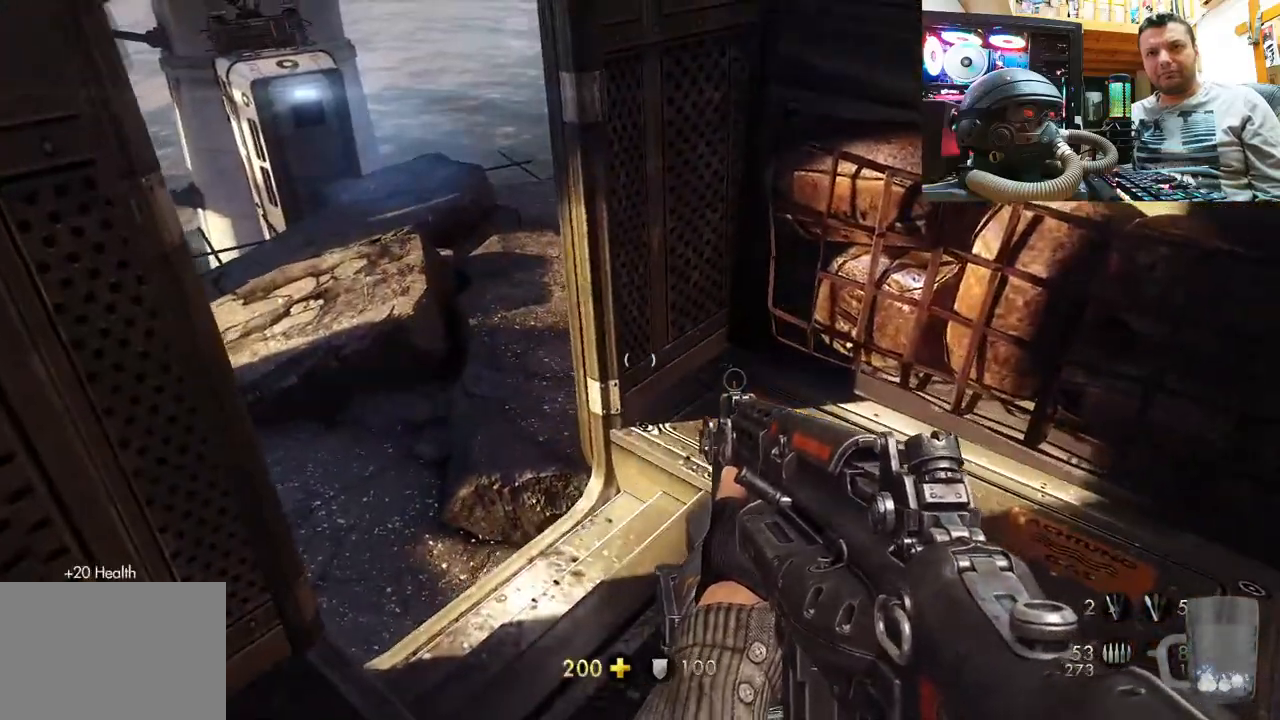
{"buttons": [], "left_stick": "right", "right_stick": "down-right", "events": [[50, "SQUARE", "up"], [100, "left_stick", "center"], [133, "SQUARE", "down"], [250, "SQUARE", "up"], [250, "left_stick", "right"], [383, "right_stick", "down-right"]]}
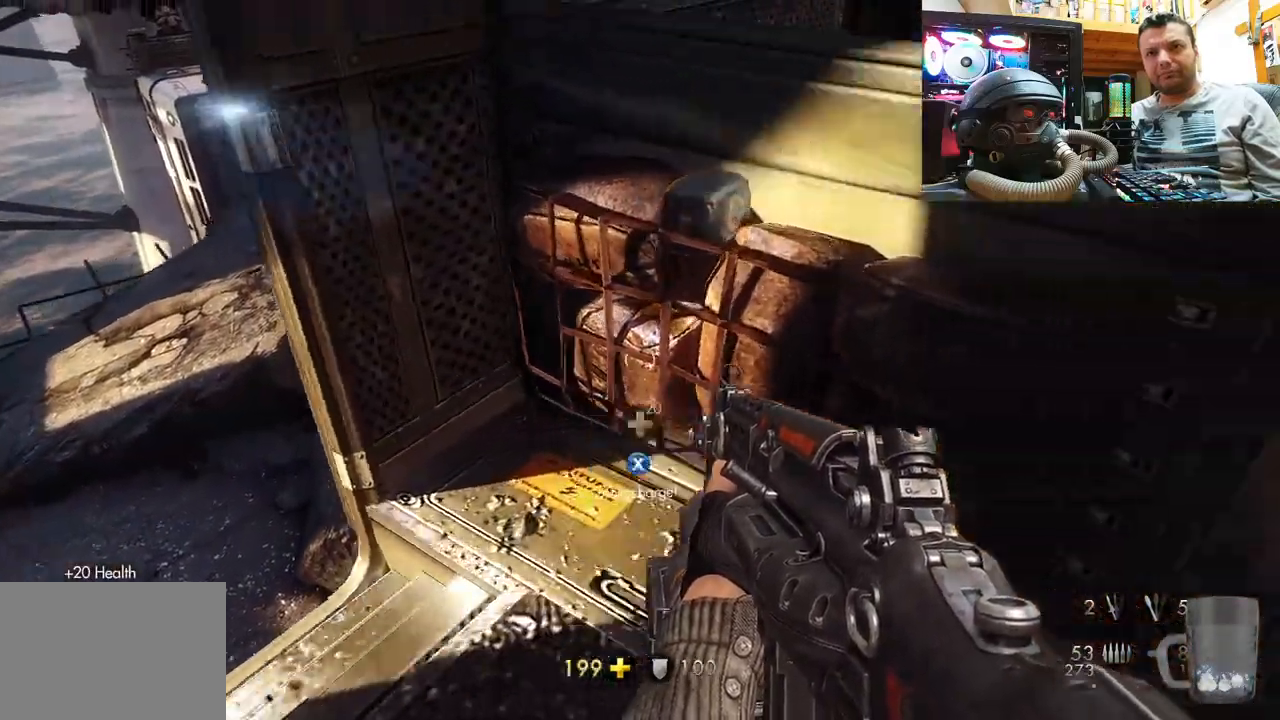
{"buttons": [], "left_stick": "up-left", "right_stick": "center", "events": [[67, "right_stick", "right"], [167, "left_stick", "up"], [417, "right_stick", "center"], [450, "left_stick", "up-left"]]}
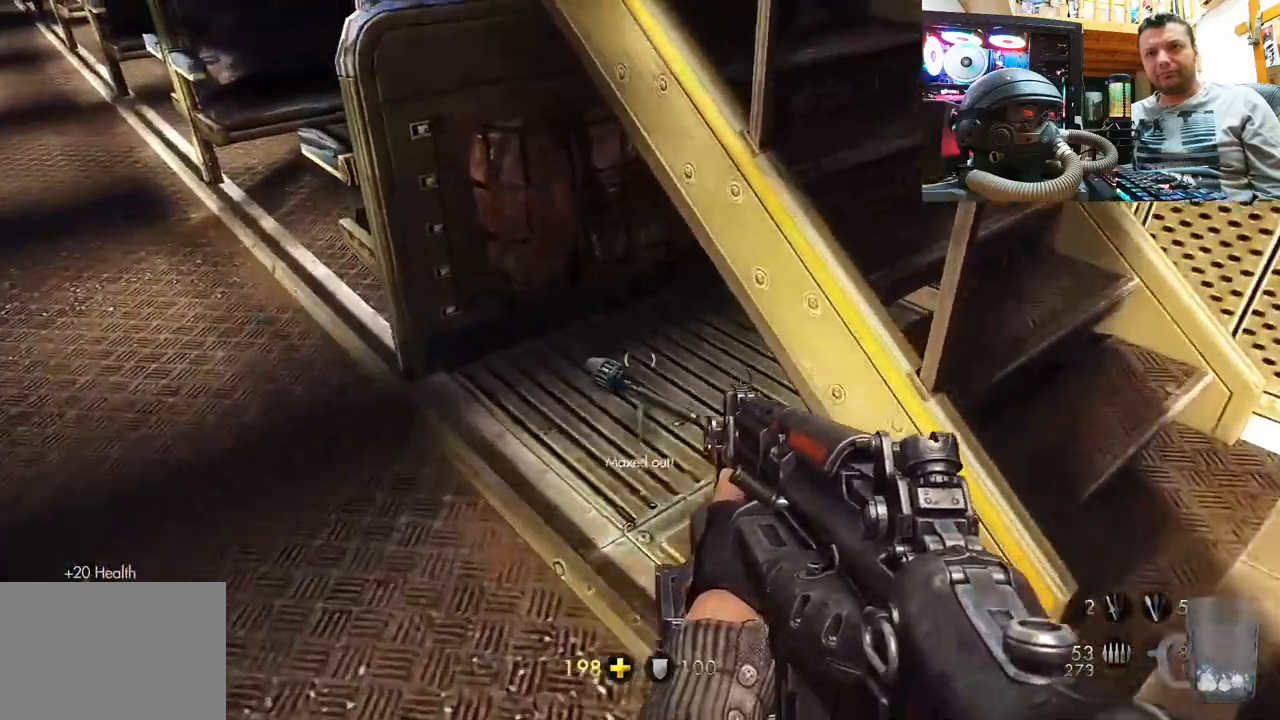
{"buttons": [], "left_stick": "up-left", "right_stick": "down-left", "events": [[17, "SQUARE", "down"], [67, "left_stick", "center"], [167, "SQUARE", "up"], [200, "SQUARE", "down"], [300, "SQUARE", "up"], [417, "right_stick", "down-left"], [450, "left_stick", "up-left"]]}
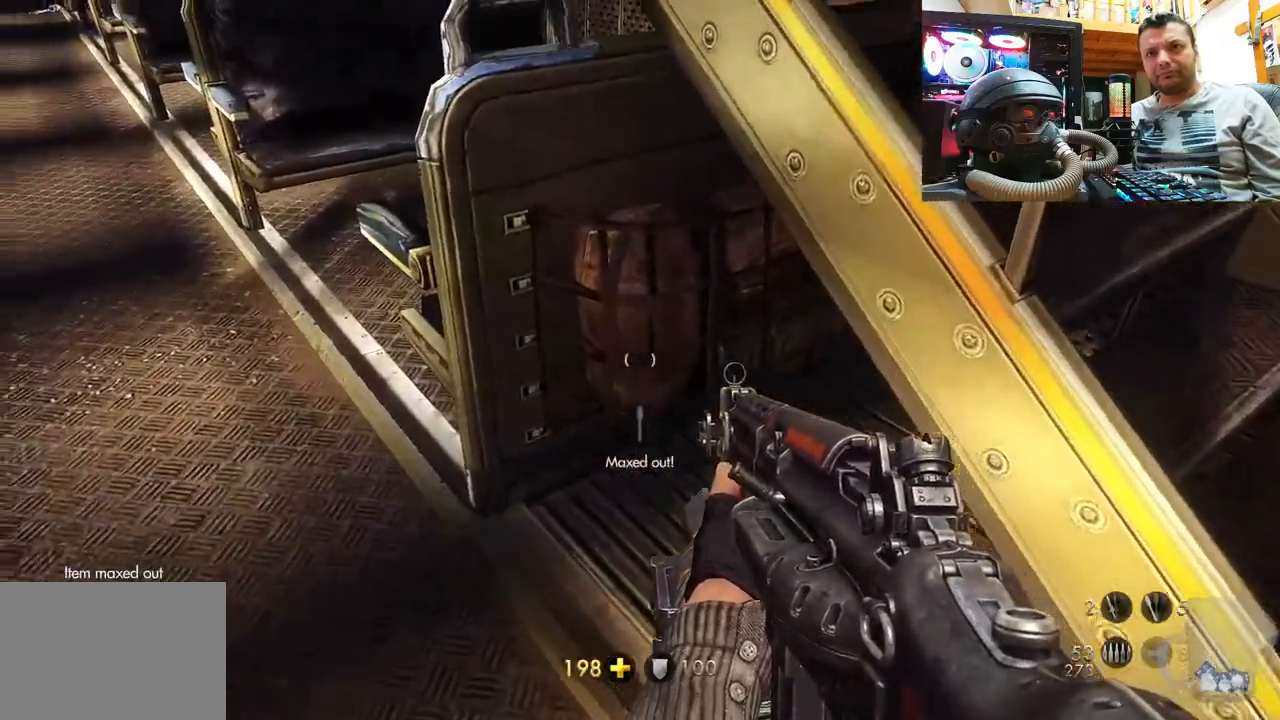
{"buttons": [], "left_stick": "down-right", "right_stick": "down-right", "events": [[300, "right_stick", "center"], [317, "left_stick", "center"], [433, "right_stick", "down-right"], [450, "left_stick", "down-right"]]}
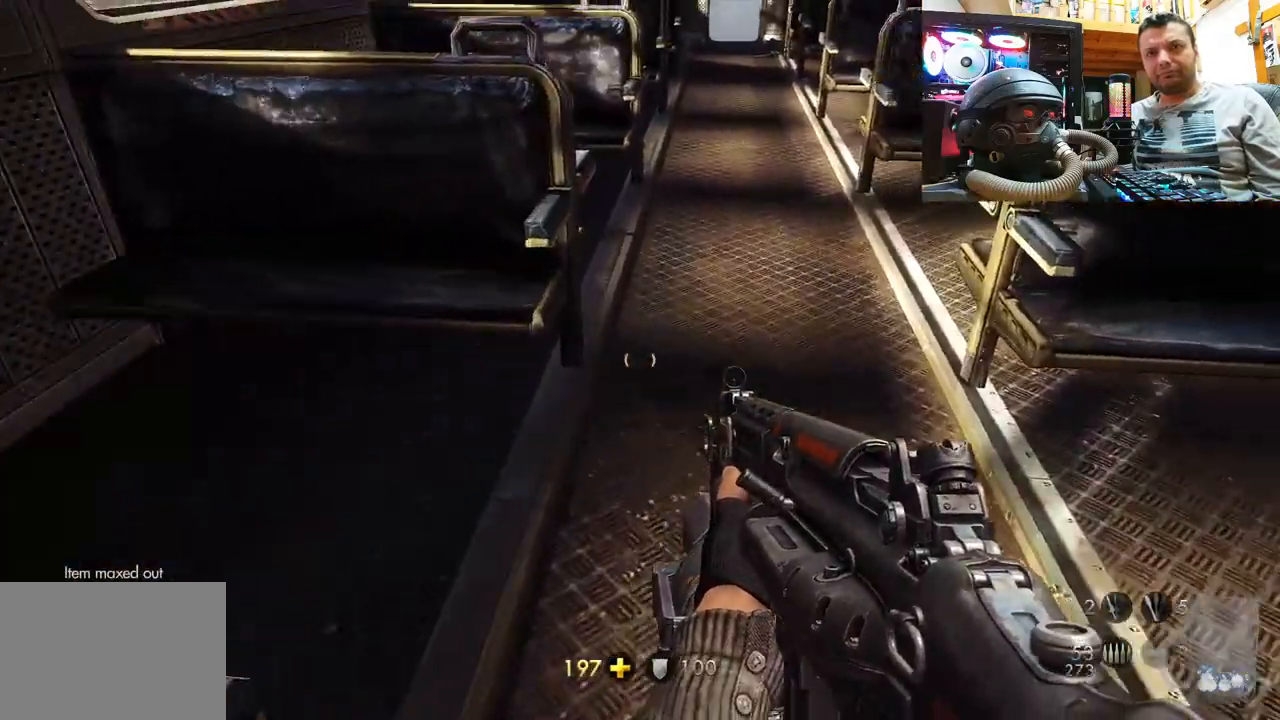
{"buttons": [], "left_stick": "up", "right_stick": "center", "events": [[100, "left_stick", "center"], [133, "right_stick", "down-left"], [183, "left_stick", "up"], [283, "right_stick", "center"]]}
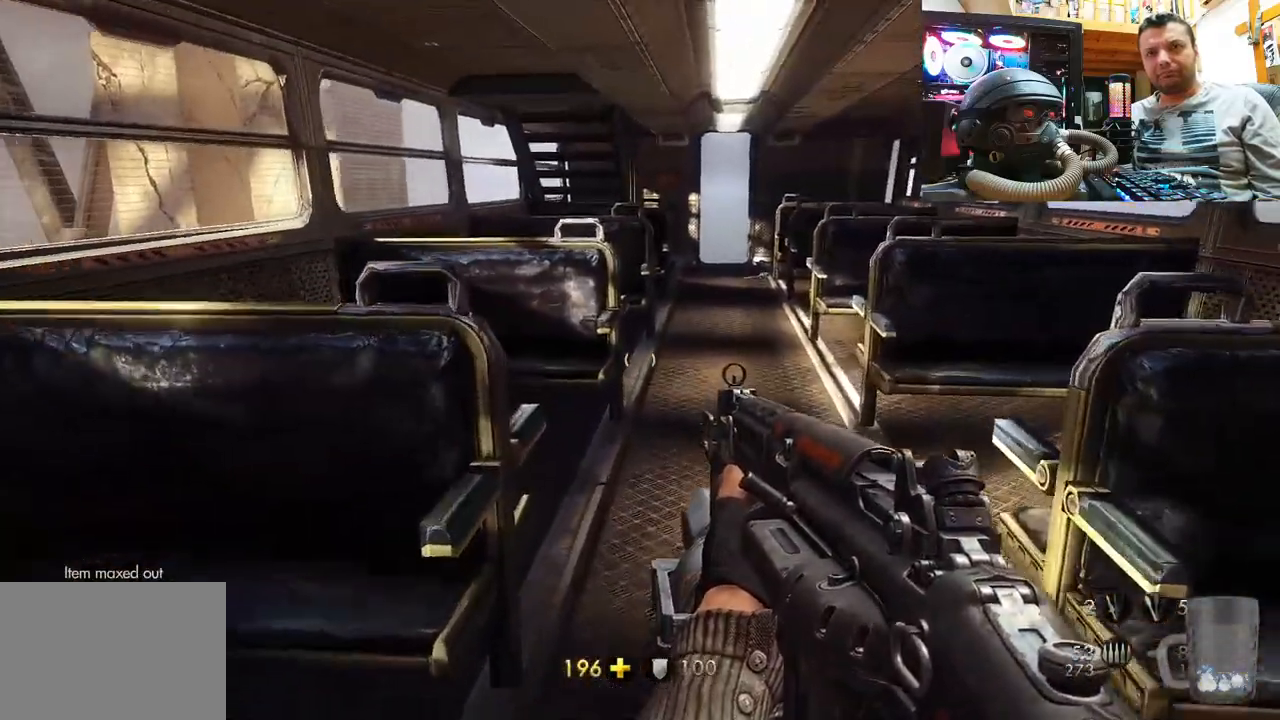
{"buttons": [], "left_stick": "center", "right_stick": "center", "events": [[33, "left_stick", "center"], [183, "right_stick", "down-right"], [233, "left_stick", "up"], [367, "right_stick", "center"], [467, "left_stick", "center"]]}
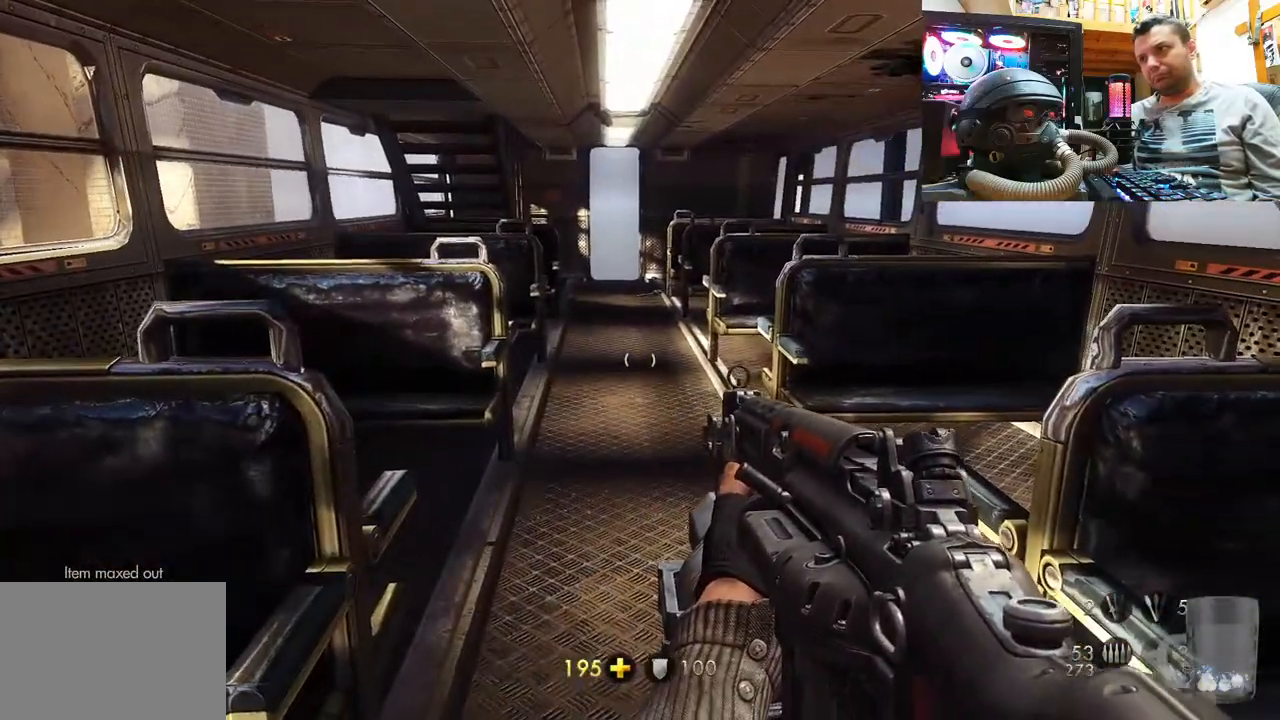
{"buttons": [], "left_stick": "center", "right_stick": "center", "events": []}
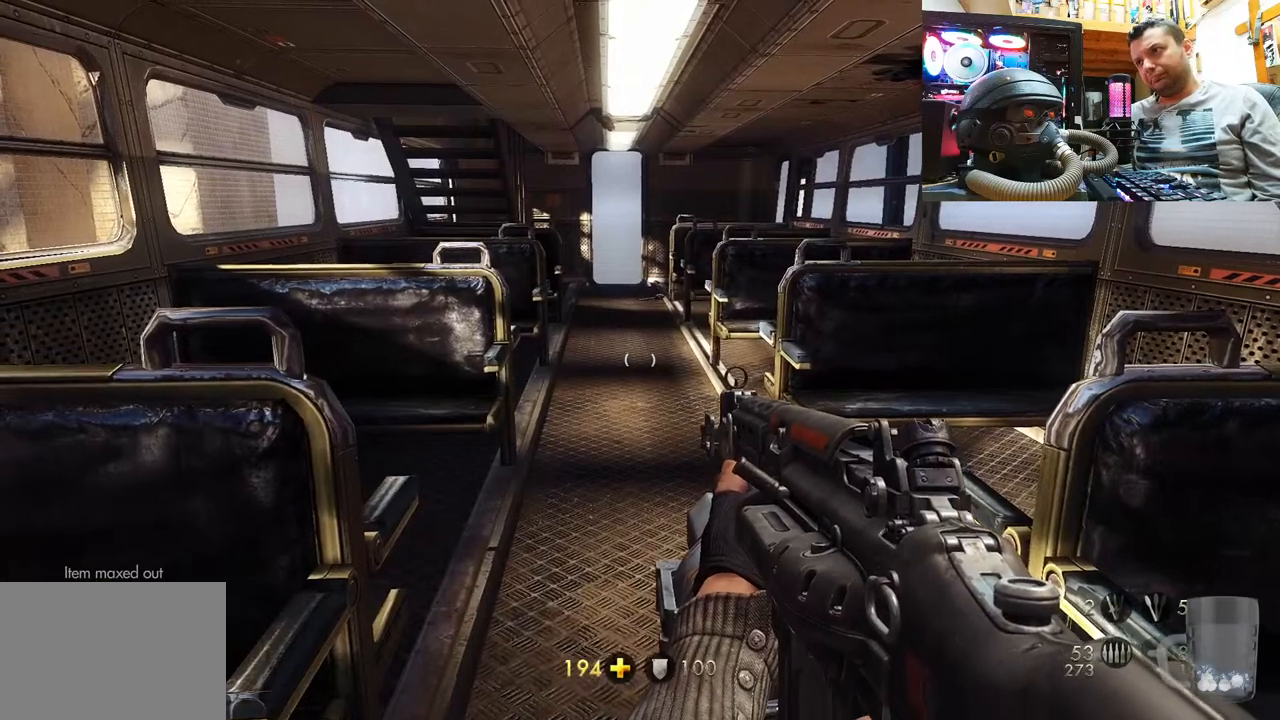
{"buttons": [], "left_stick": "center", "right_stick": "center", "events": []}
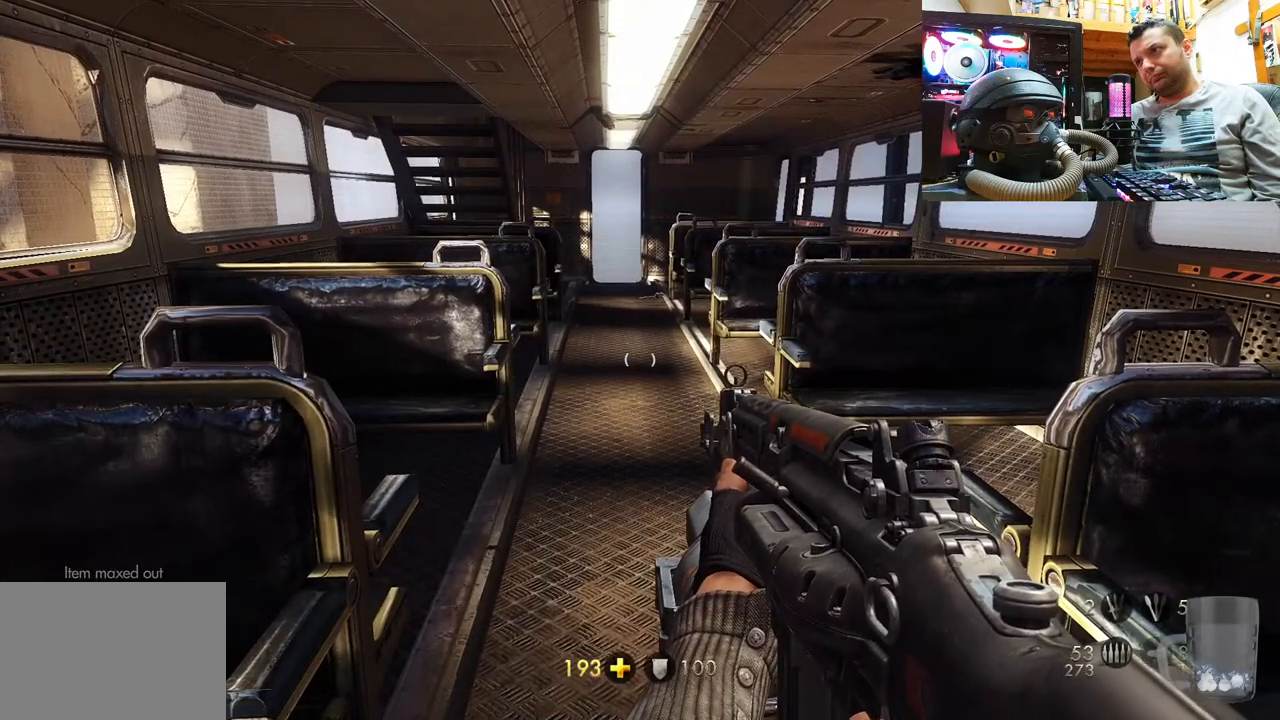
{"buttons": [], "left_stick": "center", "right_stick": "center", "events": []}
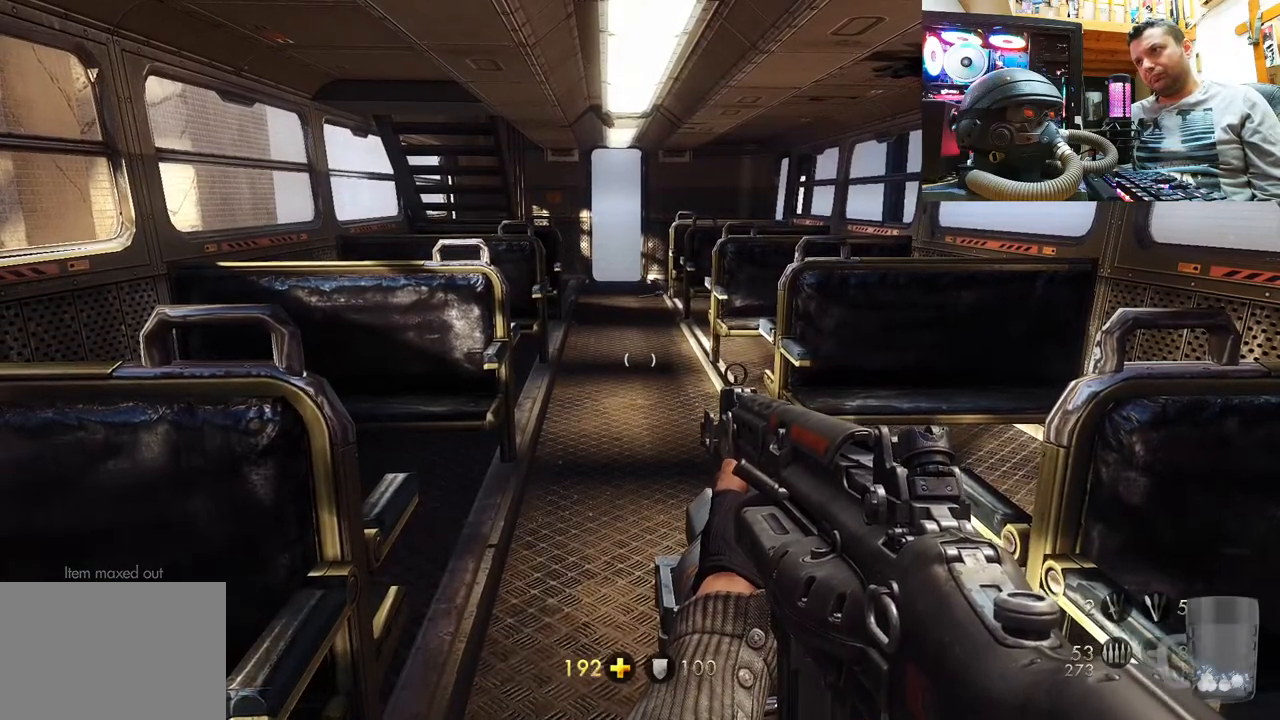
{"buttons": [], "left_stick": "up", "right_stick": "center", "events": [[350, "left_stick", "up"]]}
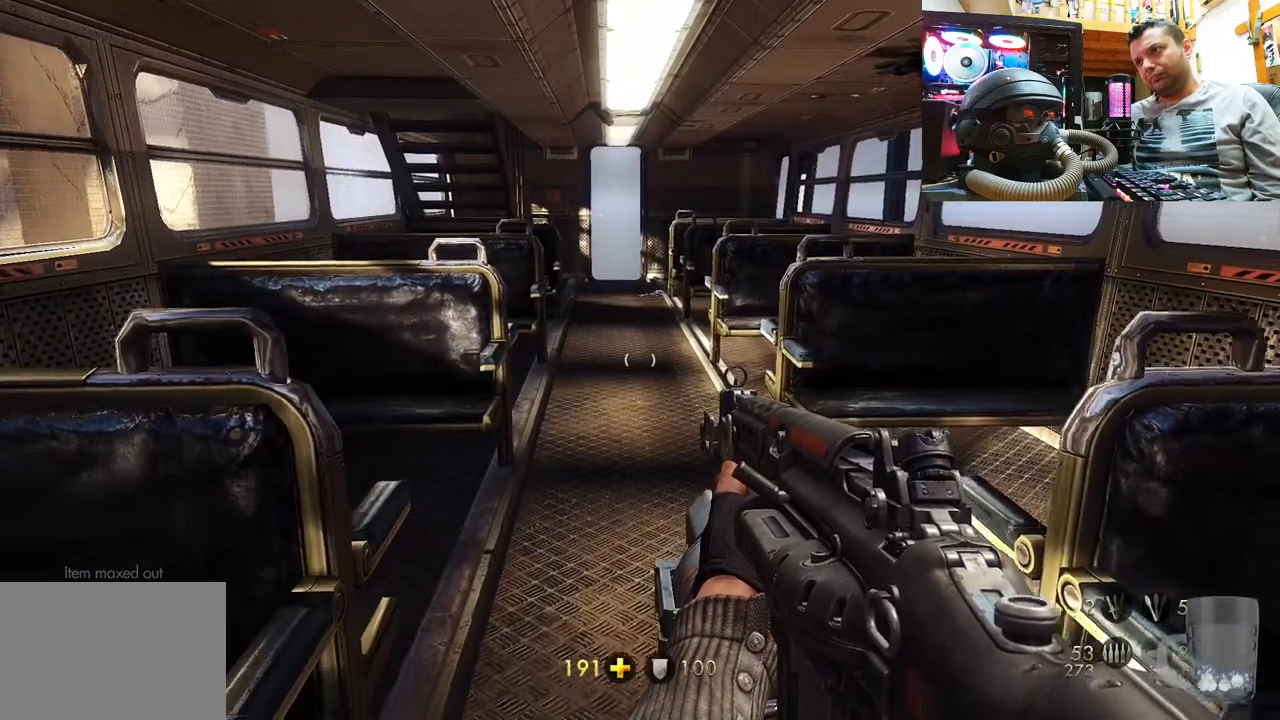
{"buttons": [], "left_stick": "up", "right_stick": "down-right", "events": [[267, "left_stick", "center"], [433, "left_stick", "up"], [500, "right_stick", "down-right"]]}
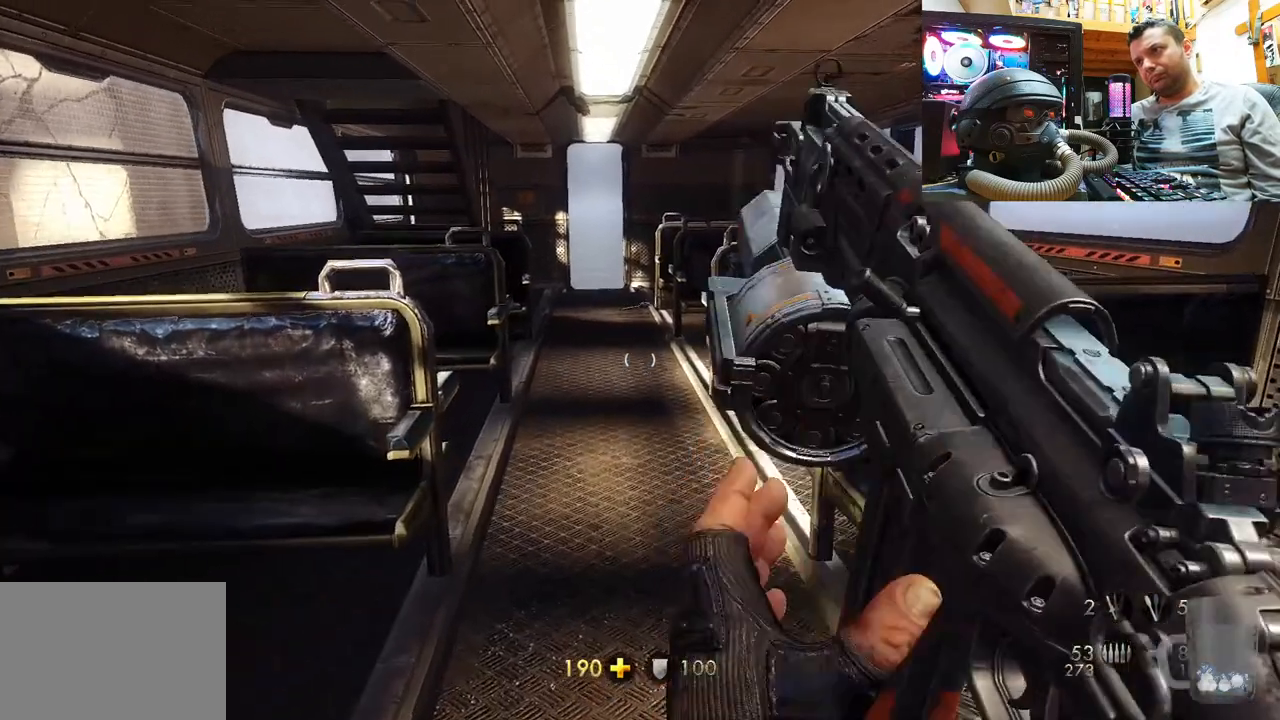
{"buttons": [], "left_stick": "center", "right_stick": "center", "events": [[150, "right_stick", "center"], [167, "left_stick", "center"]]}
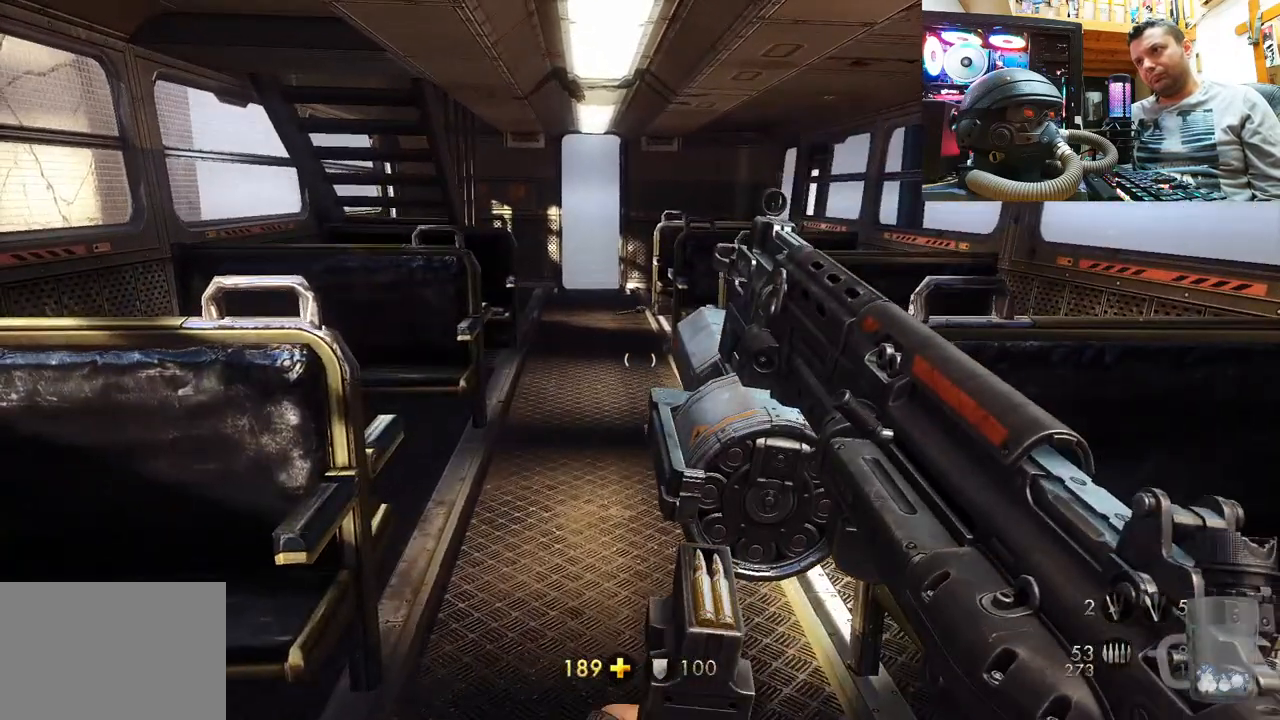
{"buttons": [], "left_stick": "center", "right_stick": "center", "events": [[100, "right_stick", "up"], [350, "right_stick", "center"]]}
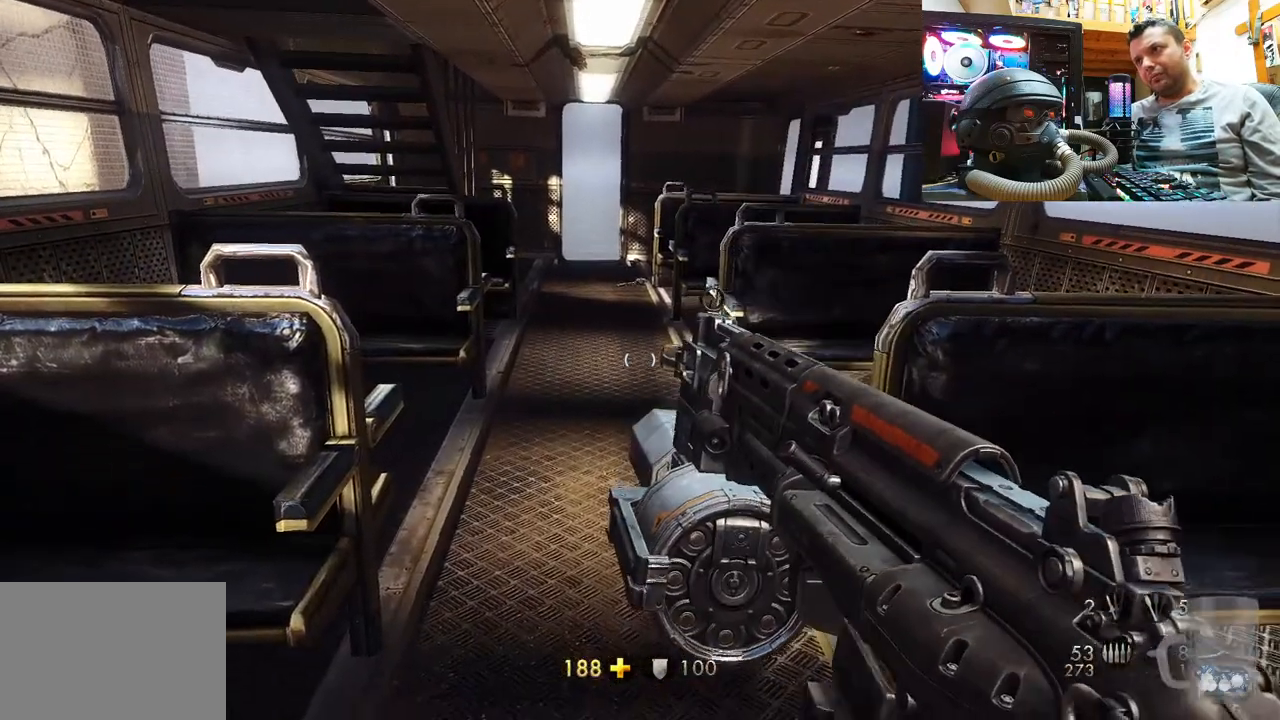
{"buttons": [], "left_stick": "center", "right_stick": "center", "events": []}
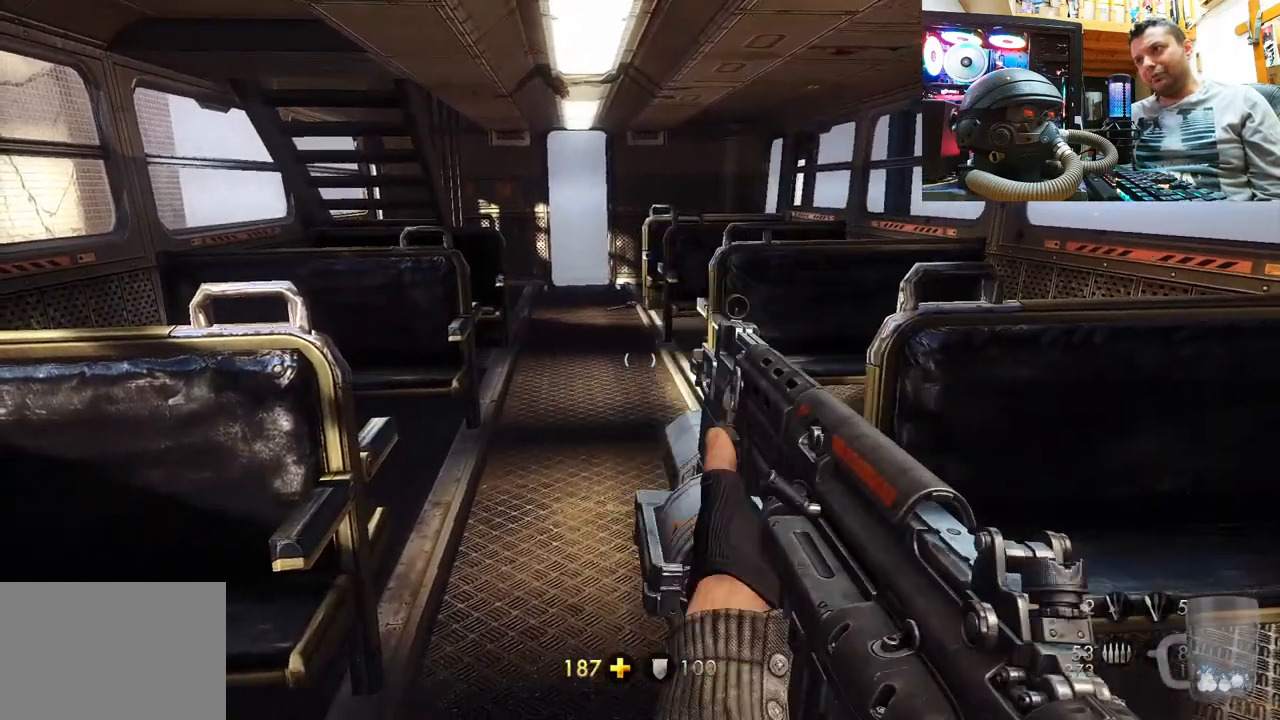
{"buttons": [], "left_stick": "center", "right_stick": "center", "events": []}
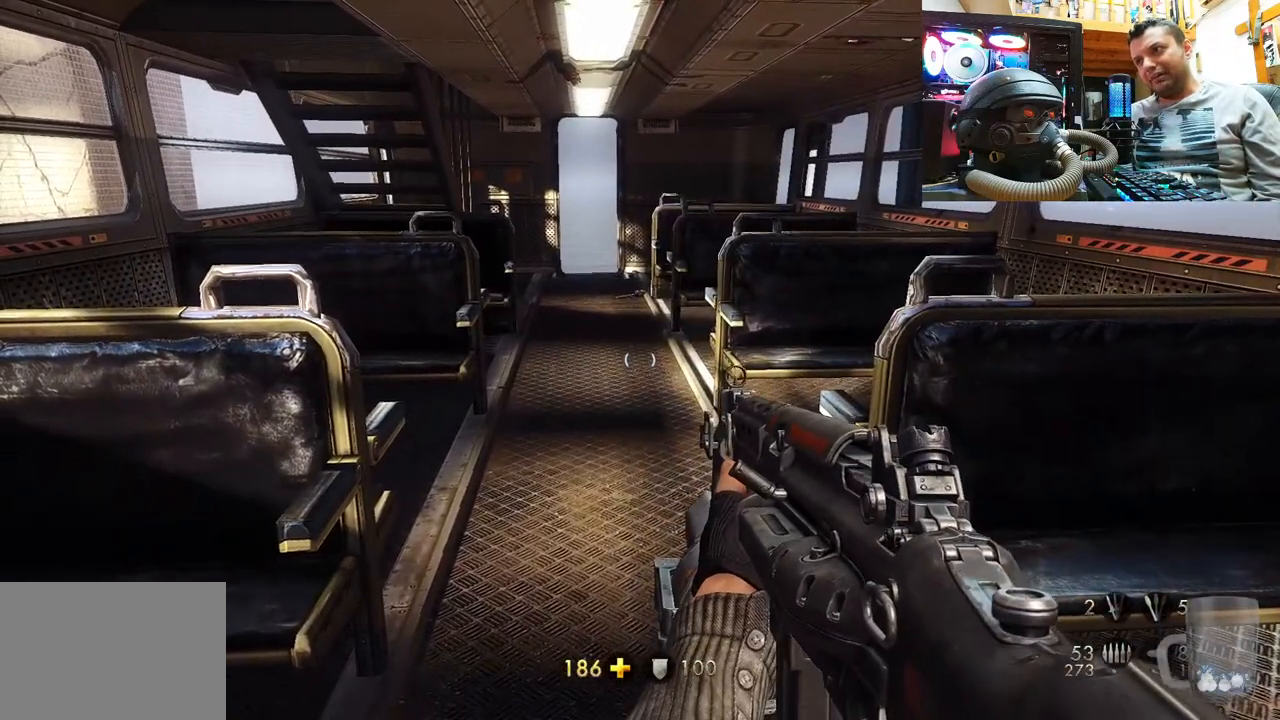
{"buttons": [], "left_stick": "center", "right_stick": "center", "events": []}
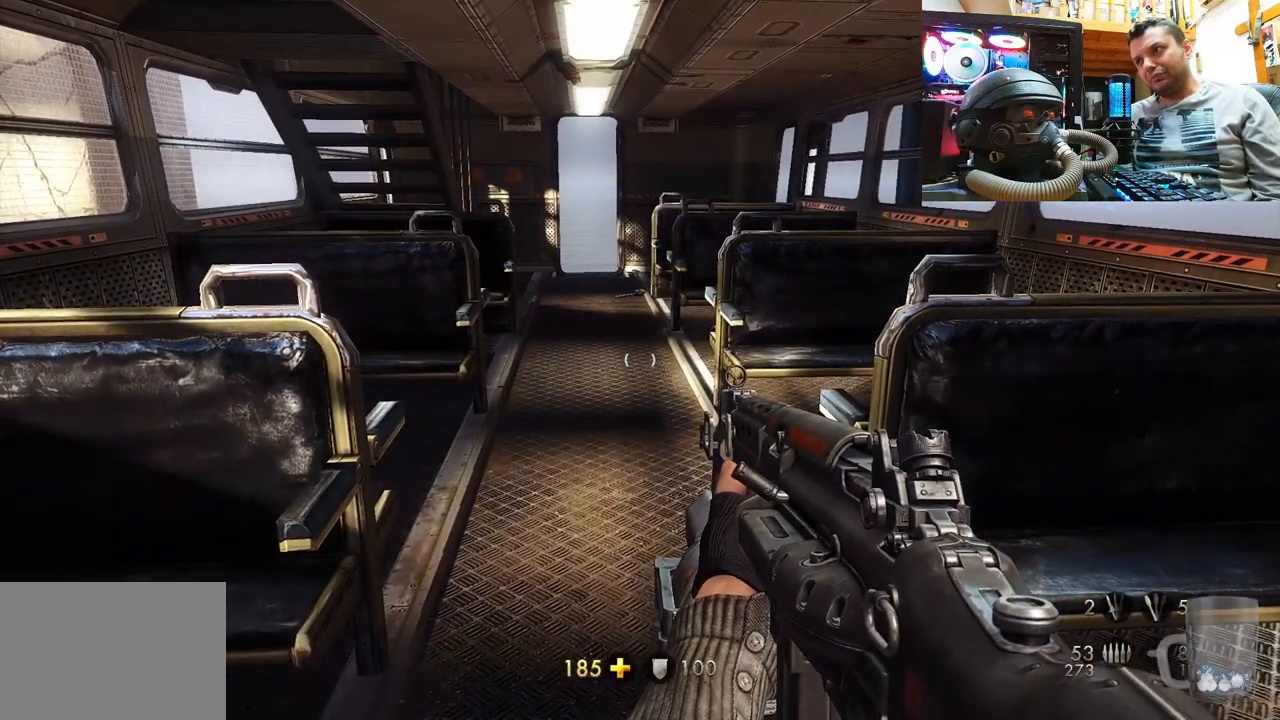
{"buttons": [], "left_stick": "center", "right_stick": "up", "events": [[467, "right_stick", "up"]]}
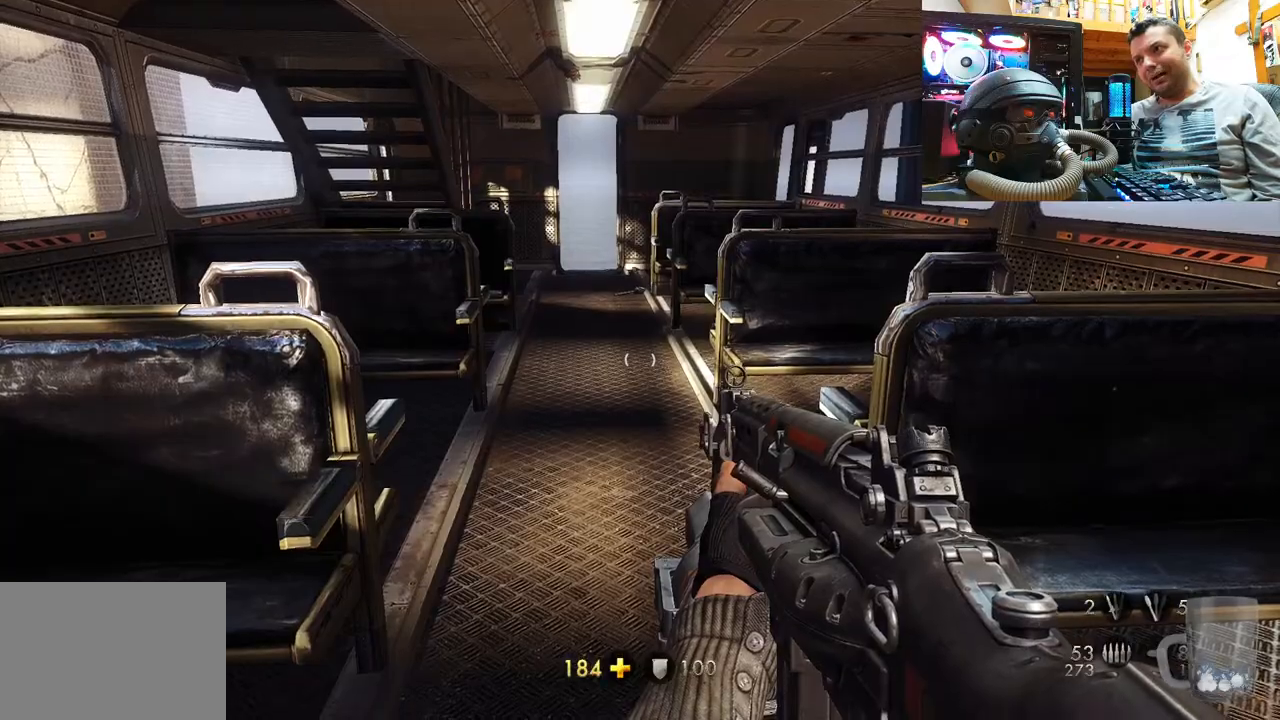
{"buttons": [], "left_stick": "up", "right_stick": "center", "events": [[283, "left_stick", "up"], [283, "right_stick", "center"]]}
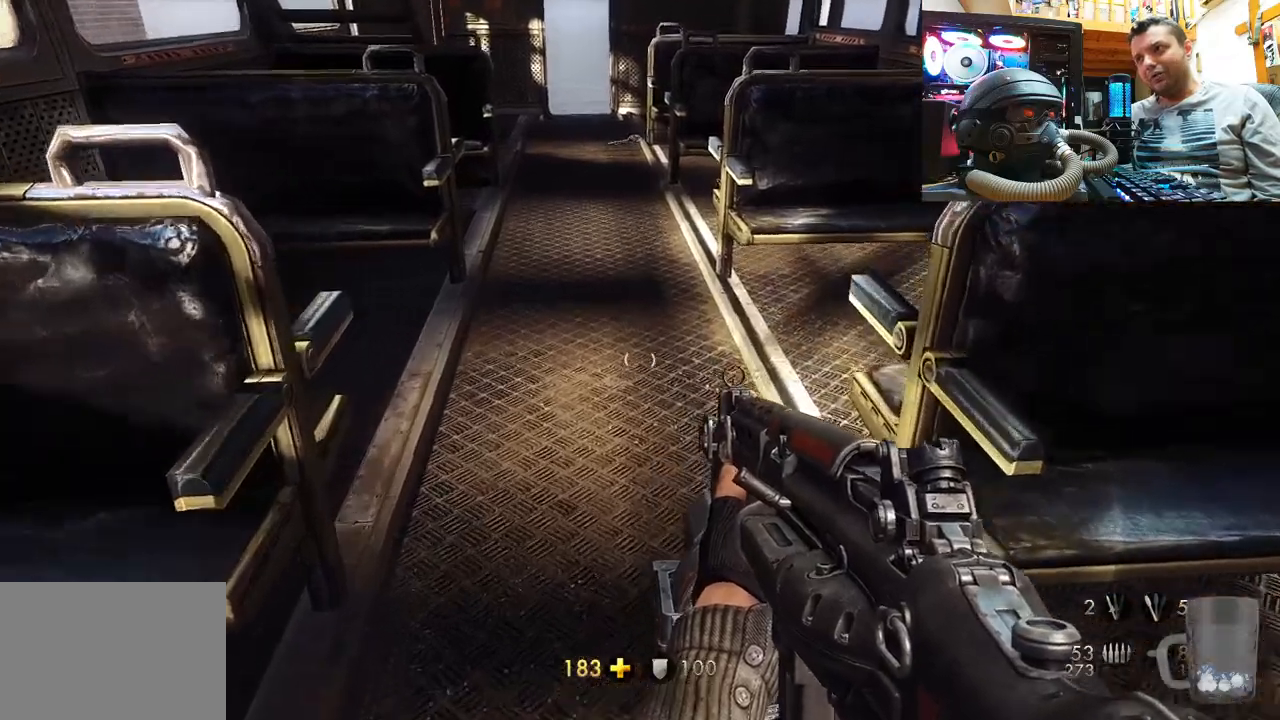
{"buttons": [], "left_stick": "up", "right_stick": "center", "events": [[133, "L3", "down"], [350, "L3", "up"]]}
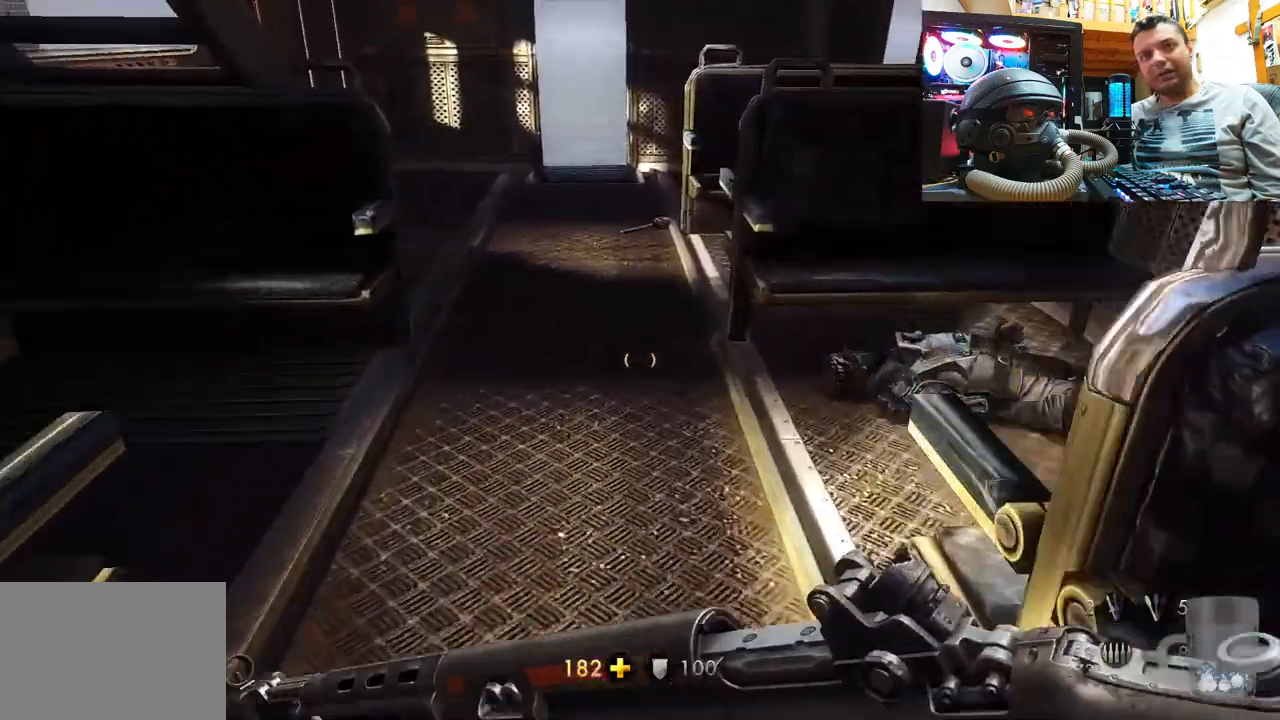
{"buttons": [], "left_stick": "up", "right_stick": "center", "events": [[100, "left_stick", "center"], [100, "right_stick", "up-left"], [317, "left_stick", "up"], [333, "right_stick", "center"]]}
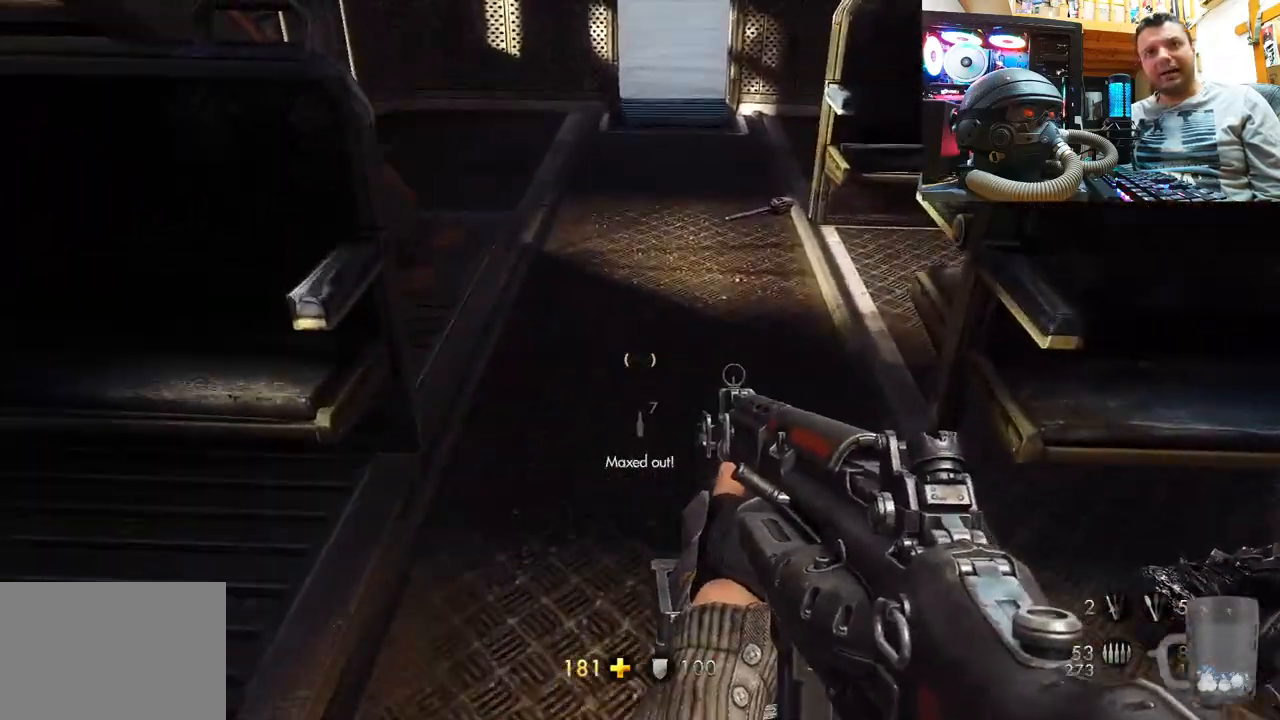
{"buttons": [], "left_stick": "up", "right_stick": "left", "events": [[67, "right_stick", "up"], [433, "right_stick", "left"]]}
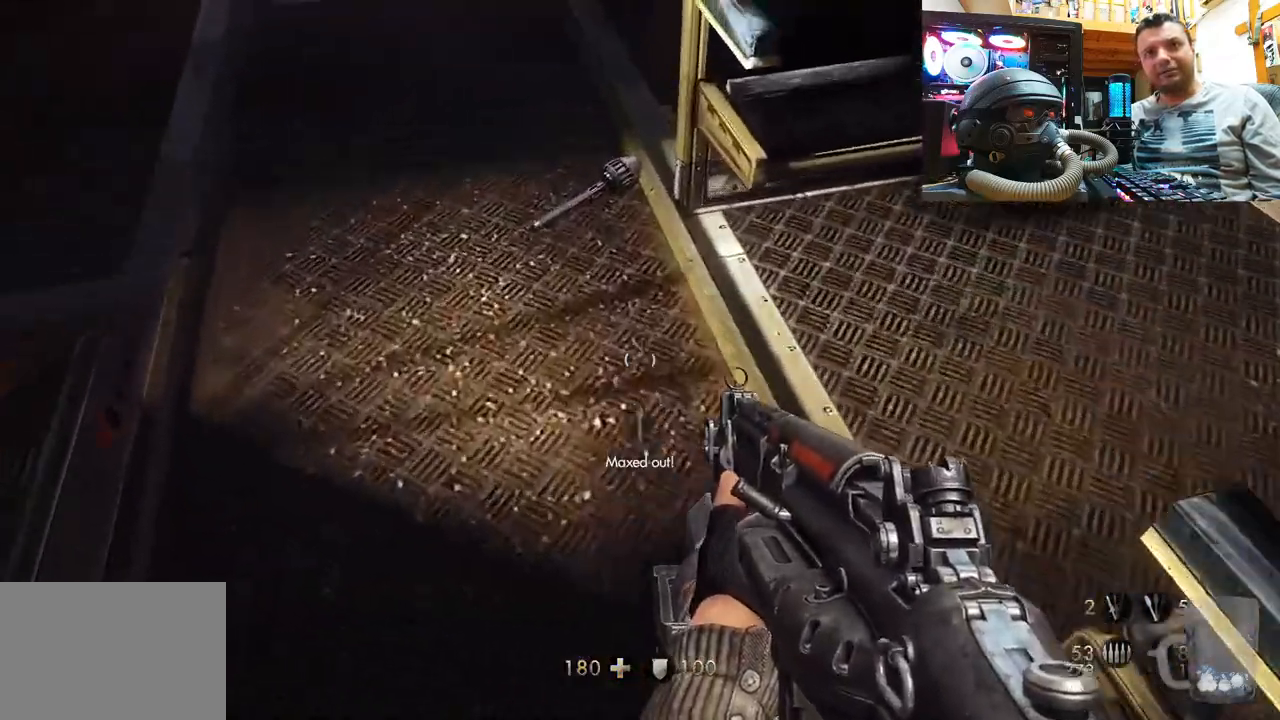
{"buttons": [], "left_stick": "up", "right_stick": "down-left", "events": [[17, "right_stick", "down-left"], [200, "left_stick", "center"], [200, "right_stick", "center"], [317, "right_stick", "down-left"], [333, "left_stick", "up"]]}
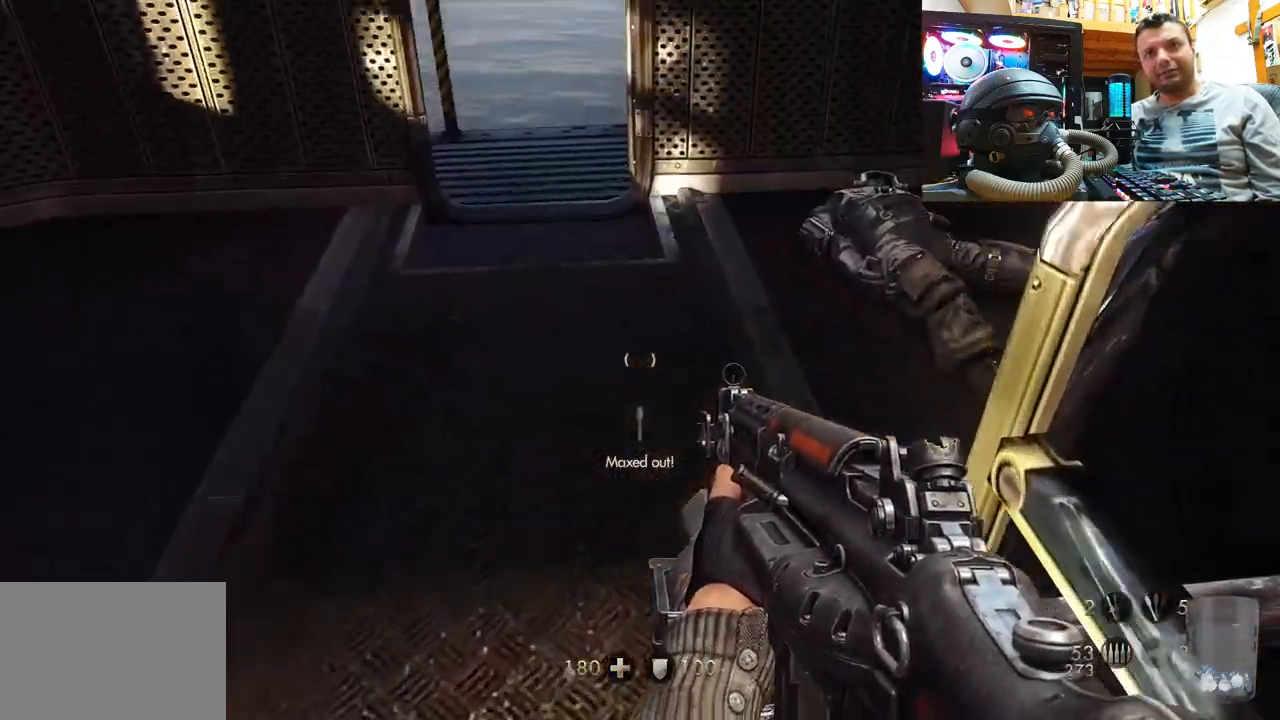
{"buttons": [], "left_stick": "up", "right_stick": "up", "events": [[117, "right_stick", "center"], [283, "right_stick", "up"]]}
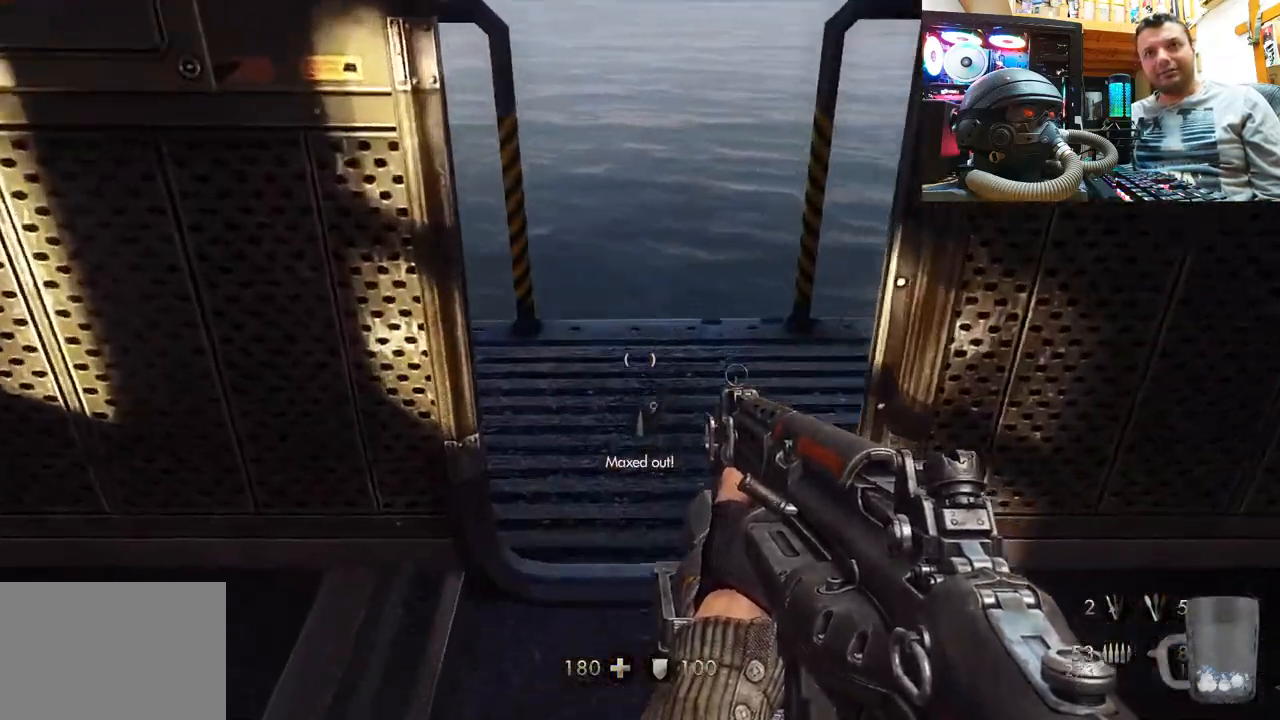
{"buttons": [], "left_stick": "center", "right_stick": "left", "events": [[67, "right_stick", "up-left"], [200, "left_stick", "up-right"], [250, "right_stick", "left"], [367, "left_stick", "center"]]}
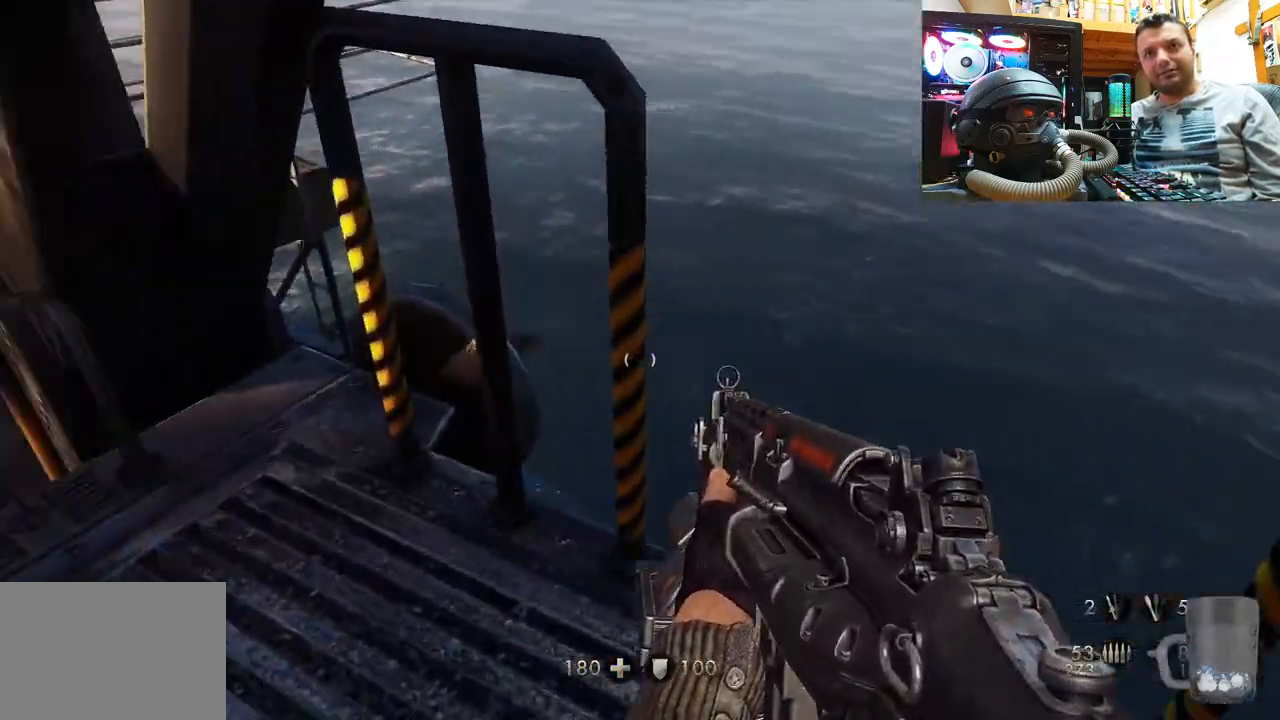
{"buttons": [], "left_stick": "center", "right_stick": "up-left", "events": [[67, "left_stick", "up"], [150, "right_stick", "center"], [333, "right_stick", "up-left"], [383, "left_stick", "center"]]}
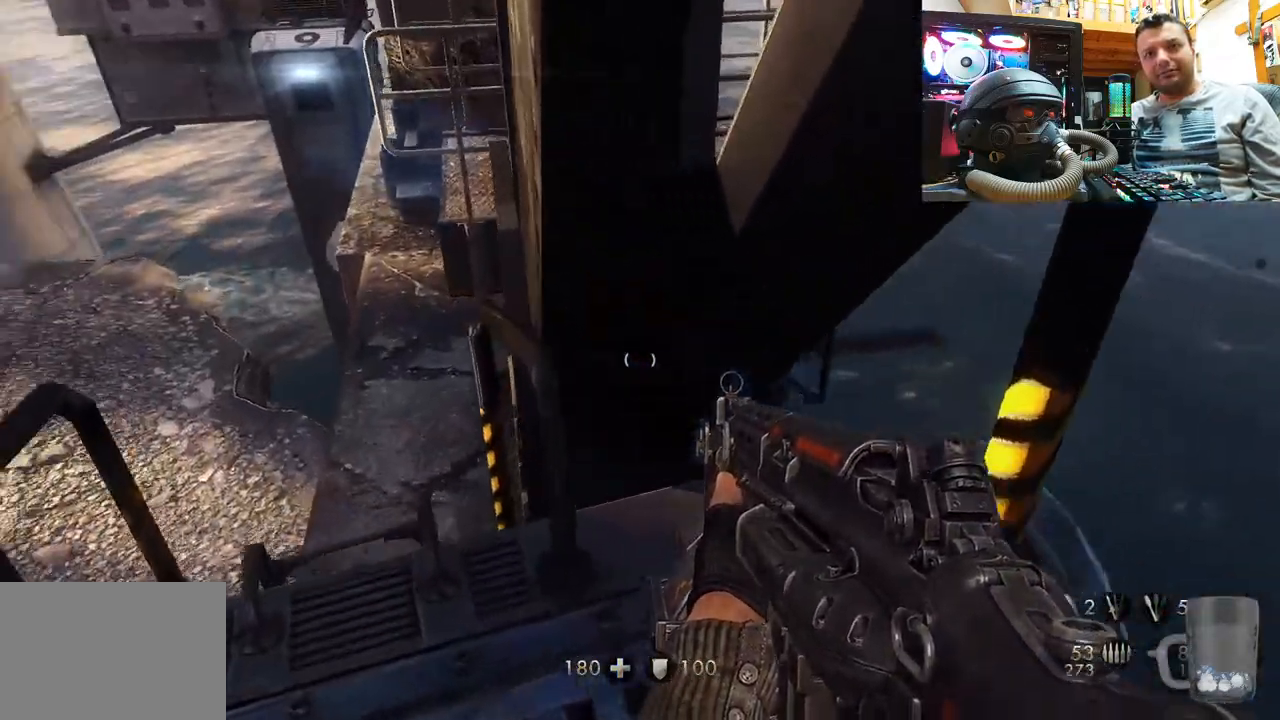
{"buttons": [], "left_stick": "center", "right_stick": "center", "events": [[117, "left_stick", "up"], [183, "right_stick", "center"], [200, "left_stick", "up-left"], [350, "left_stick", "center"]]}
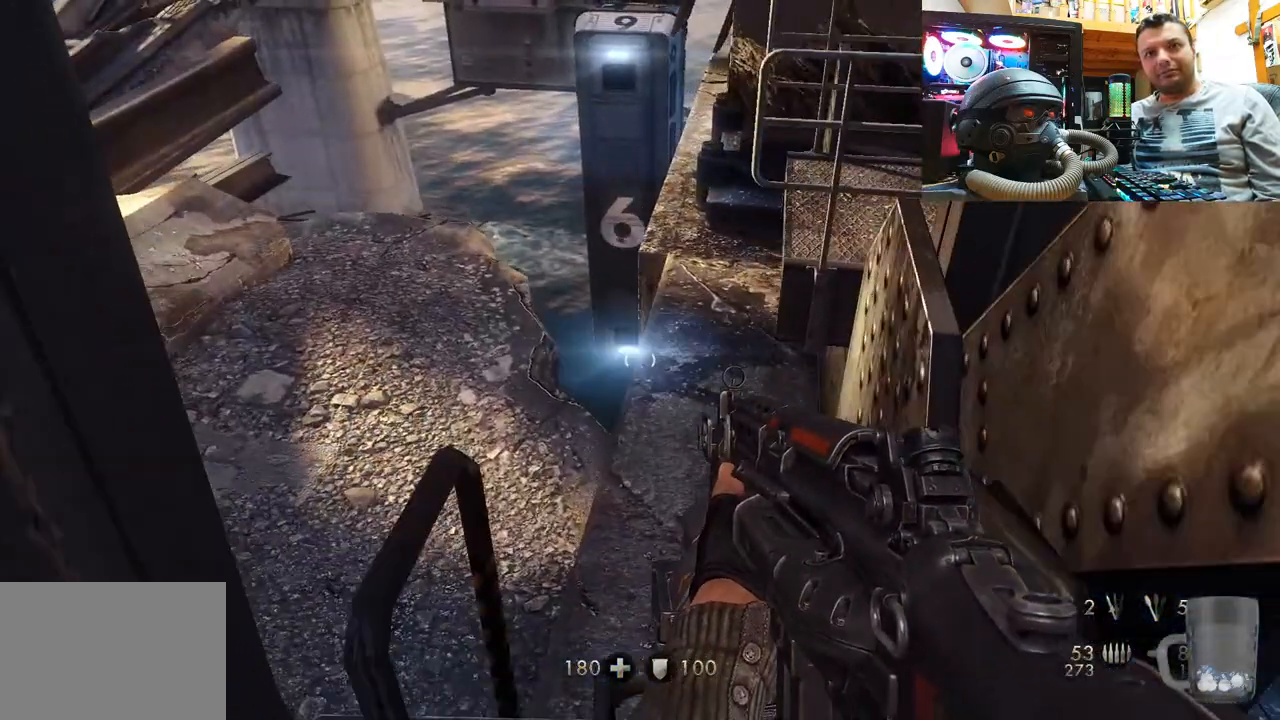
{"buttons": [], "left_stick": "center", "right_stick": "right", "events": [[167, "right_stick", "right"]]}
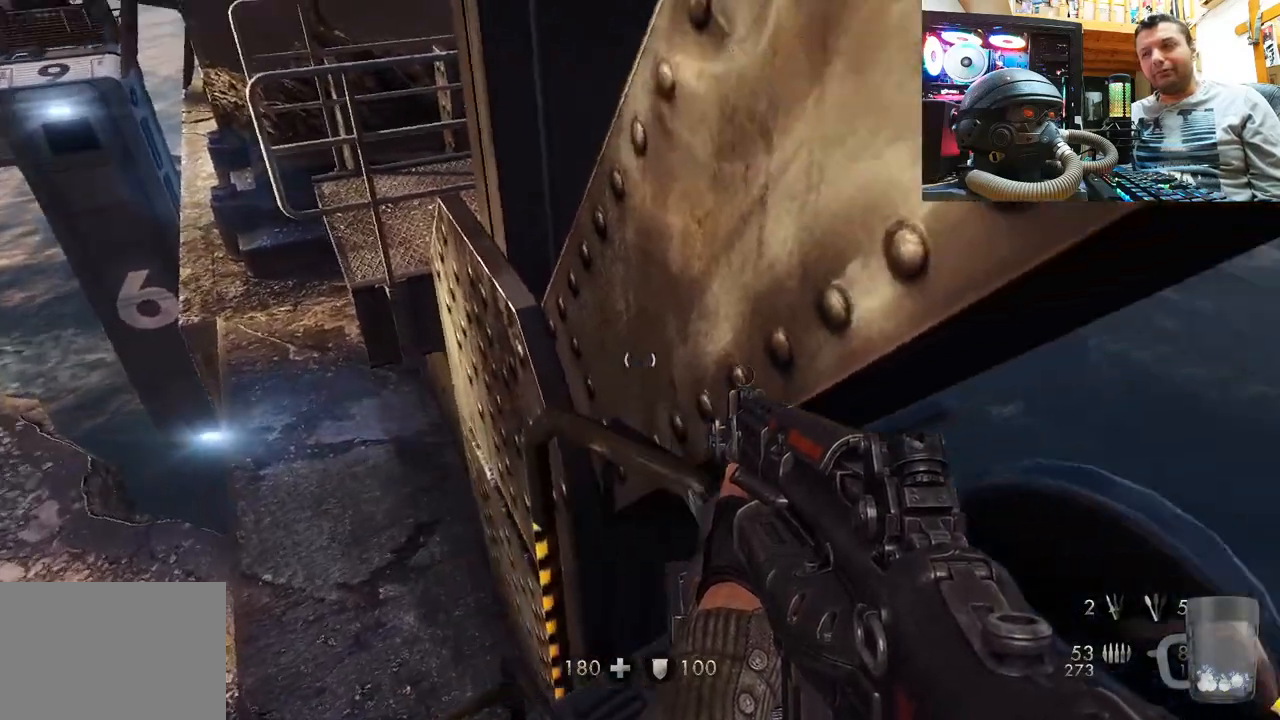
{"buttons": [], "left_stick": "center", "right_stick": "down-right", "events": [[333, "right_stick", "down-right"]]}